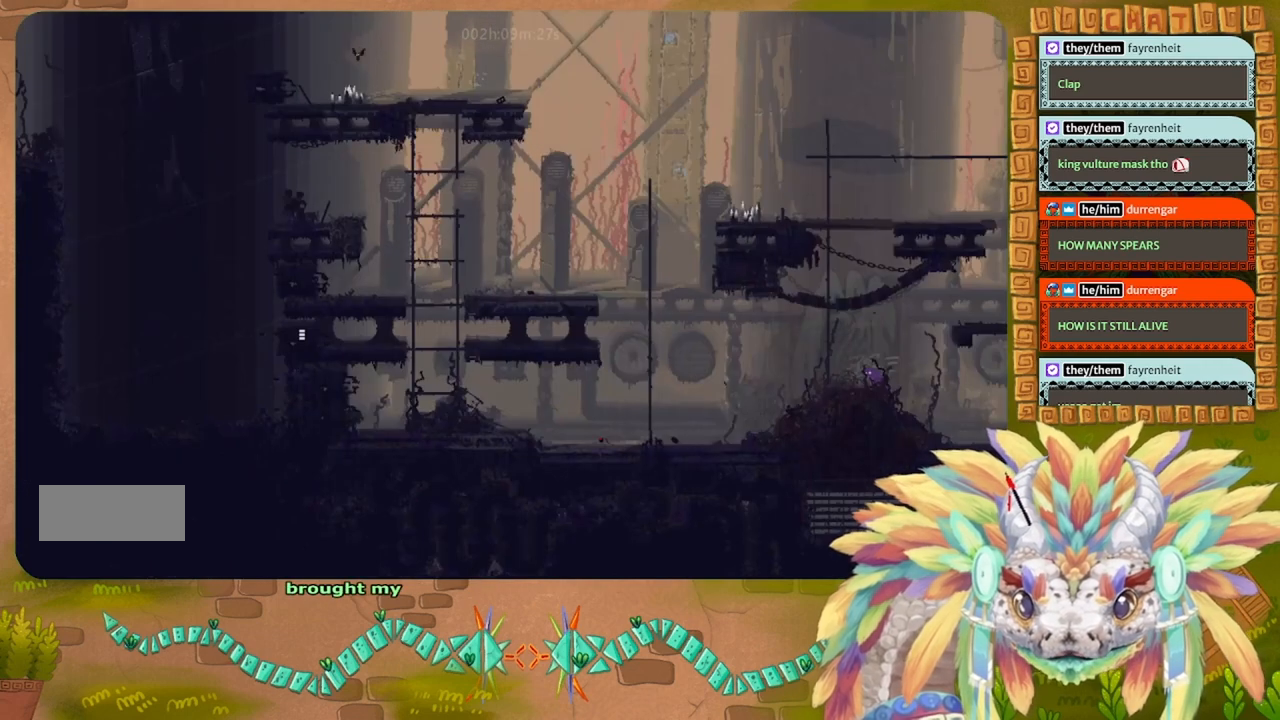
Gameplay with keyboard; each line is a JSON object with the keys held at the frame after it. "events" lists presses ("down") and releases ("up") of "down", "g", "left", "r", "right" and "up" between this image and that frame as [ms after this image, input, new state], when the widget could be followed in between. No other keys are recorded. Mouse input is not recorded. Not read: other_keys.
{"keys": ["left"], "events": []}
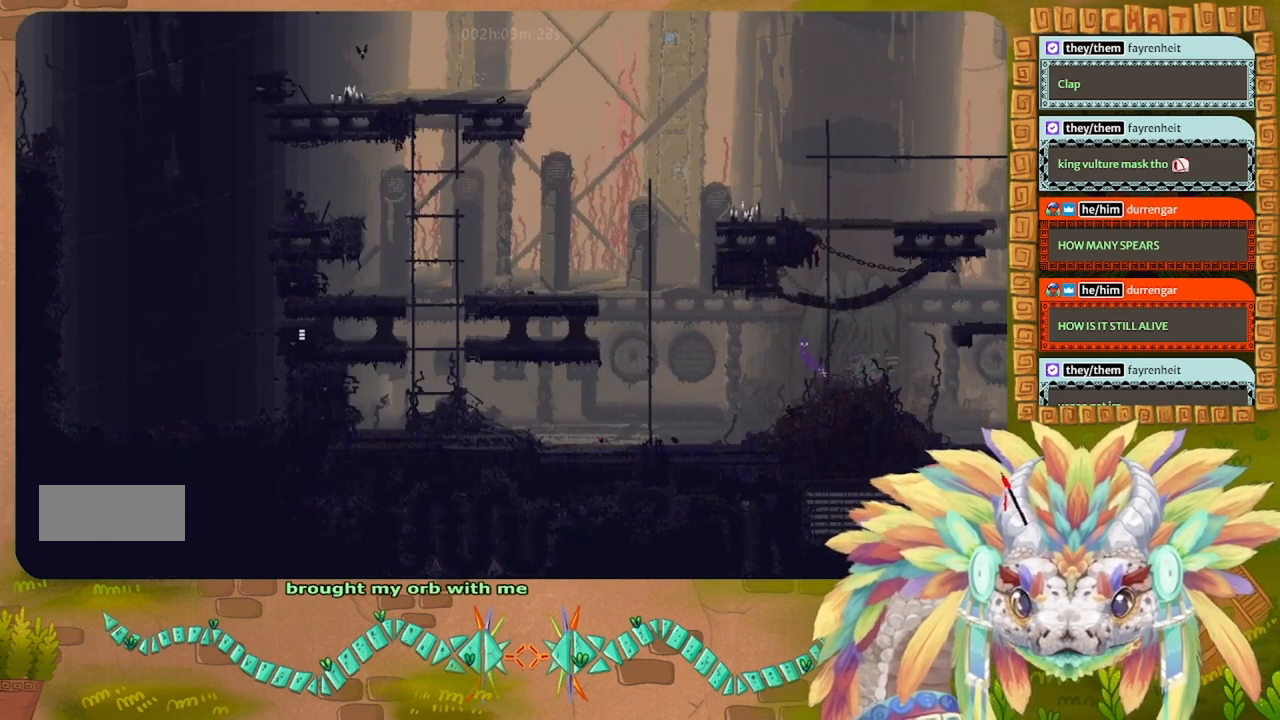
{"keys": ["left"], "events": []}
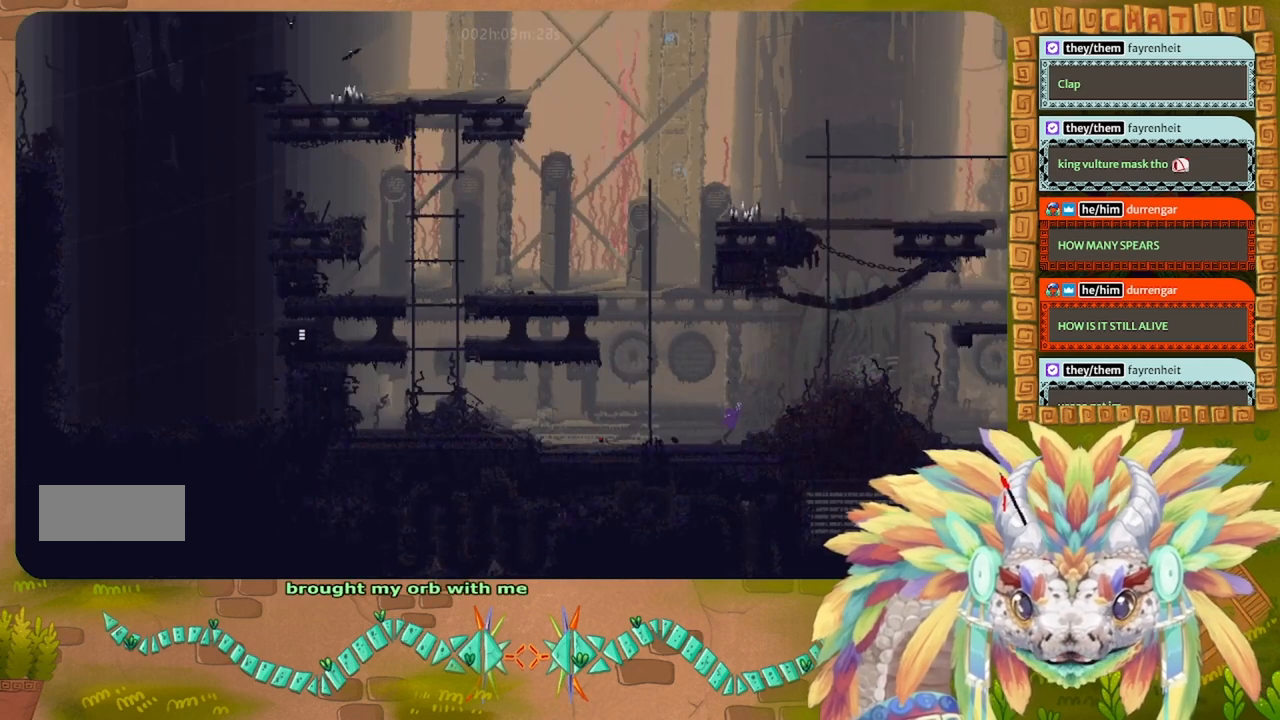
{"keys": ["left"], "events": []}
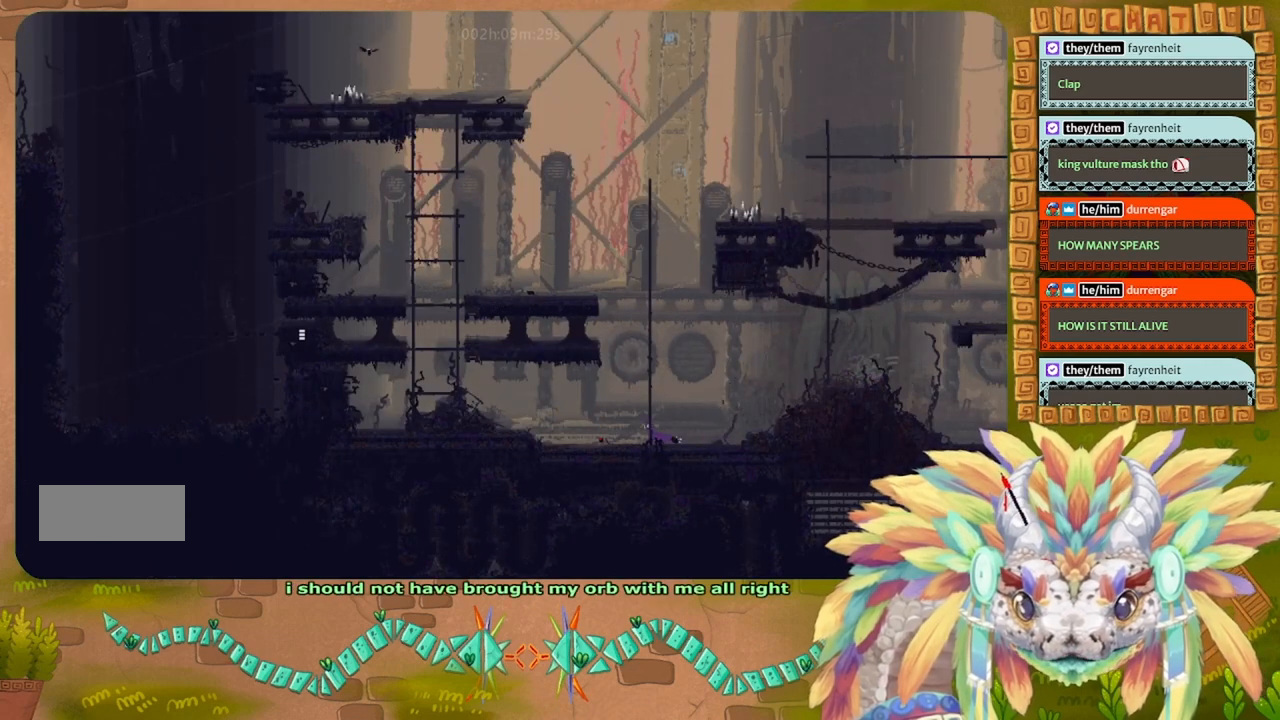
{"keys": ["left"], "events": [[100, "left", "up"], [333, "left", "down"]]}
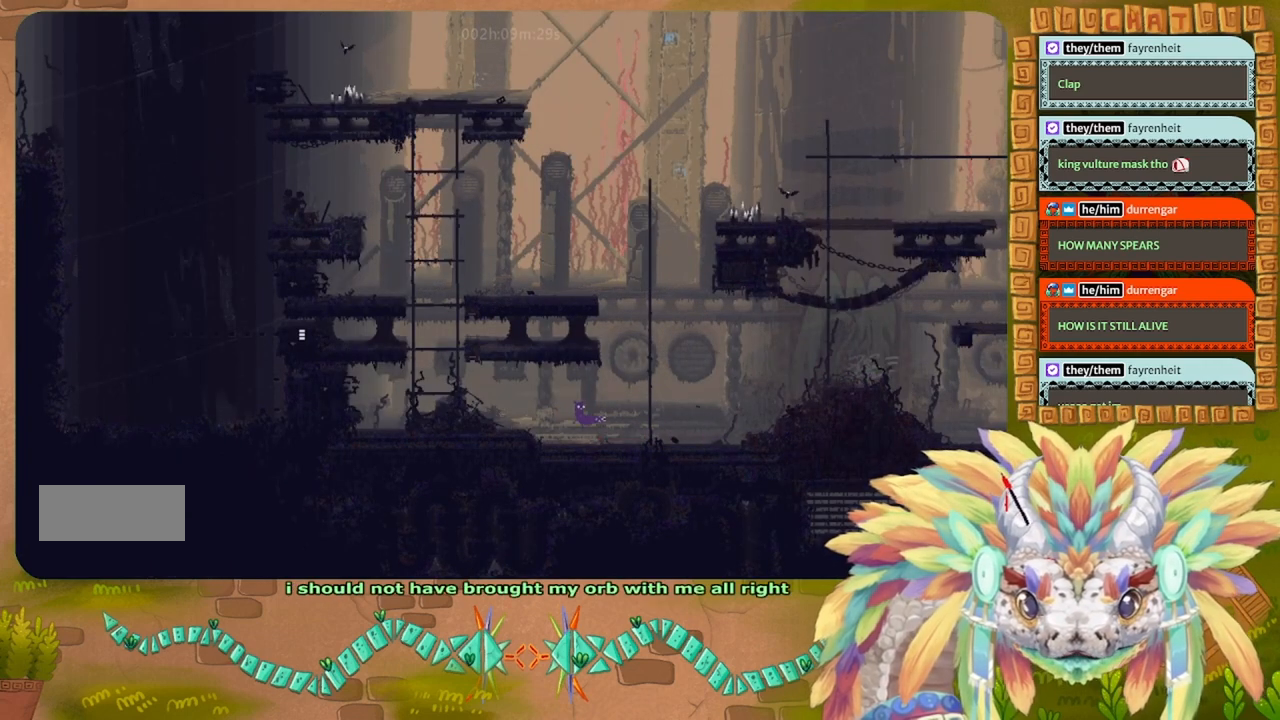
{"keys": ["g"], "events": [[100, "left", "up"], [200, "right", "down"], [333, "right", "up"], [433, "g", "down"]]}
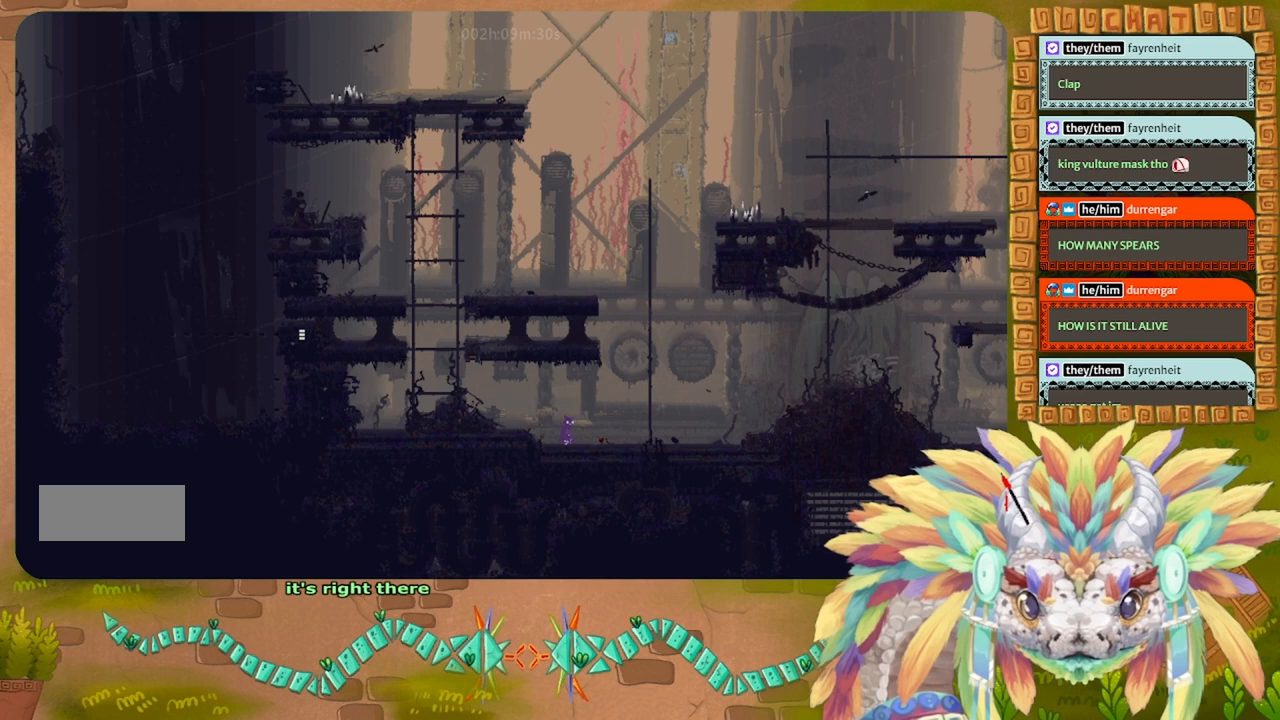
{"keys": ["g"], "events": []}
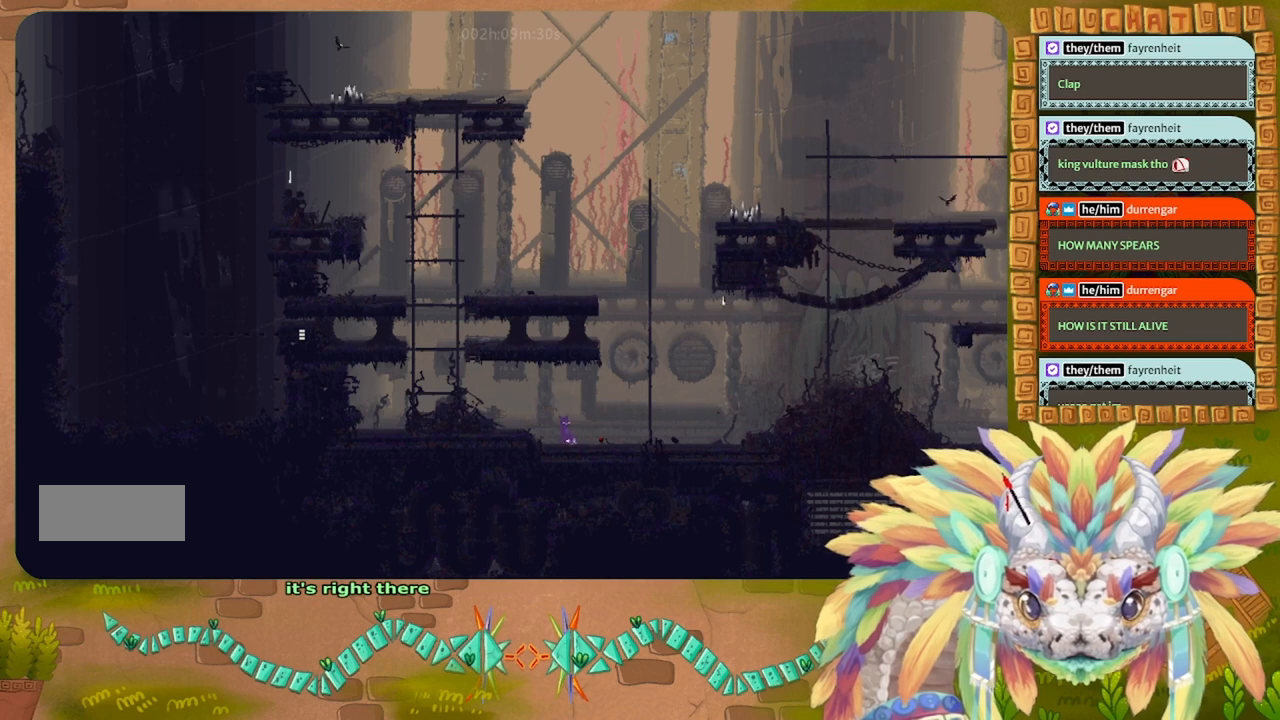
{"keys": ["g"], "events": []}
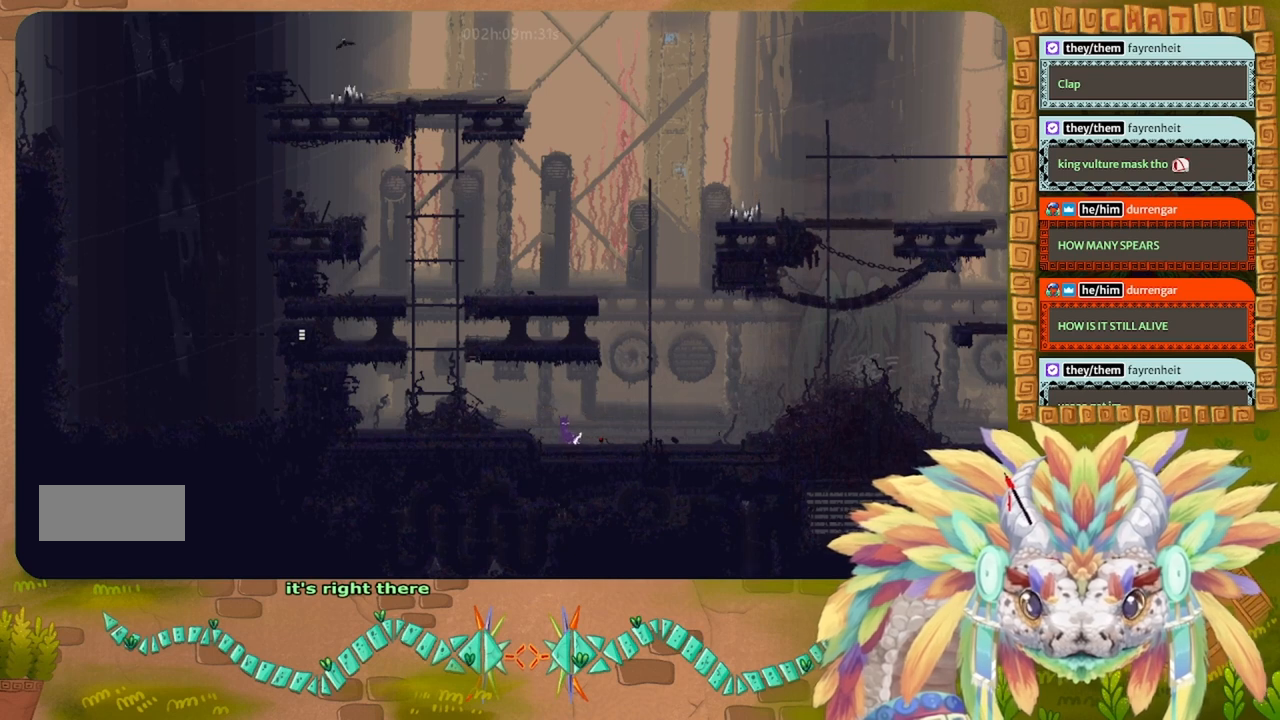
{"keys": ["g"], "events": []}
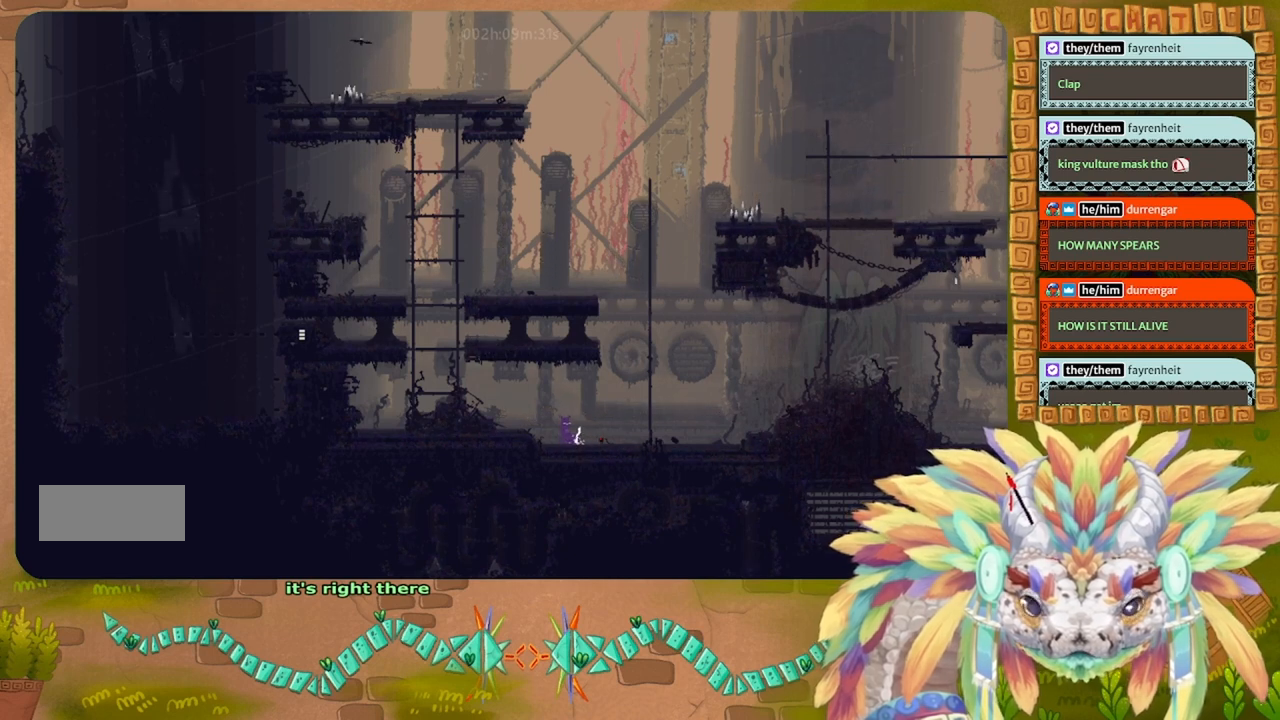
{"keys": ["g"], "events": []}
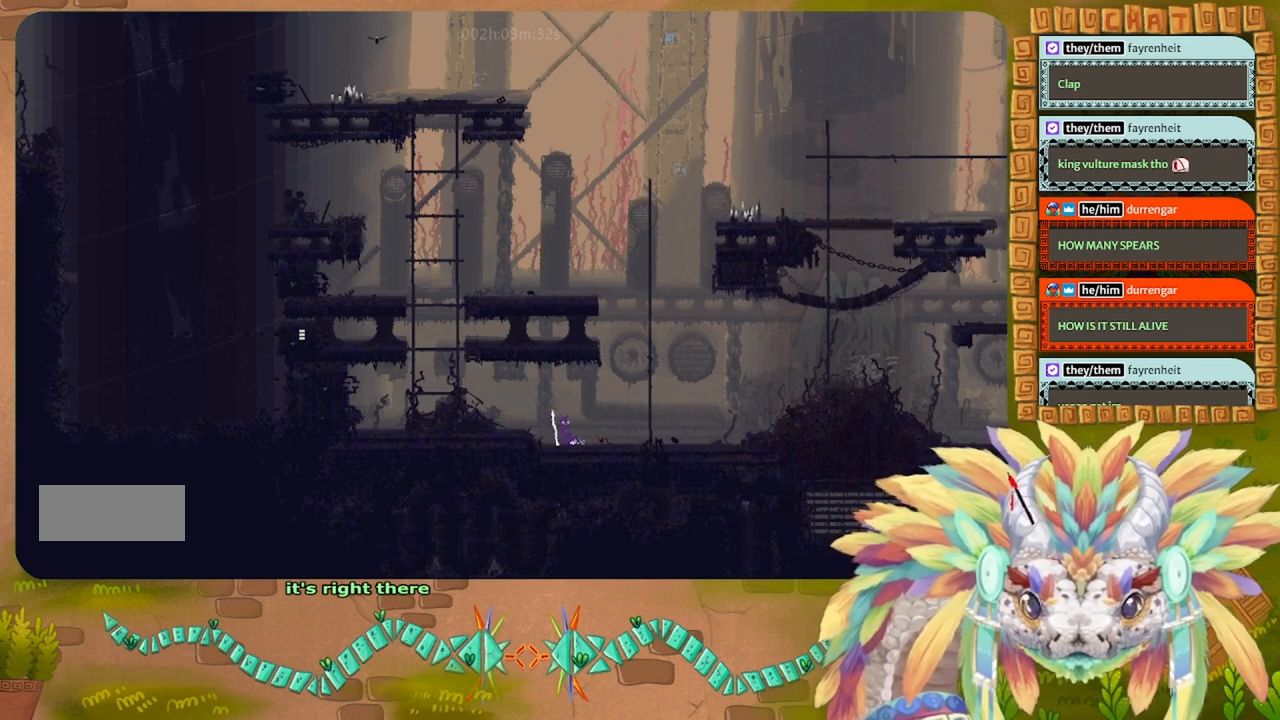
{"keys": ["g"], "events": []}
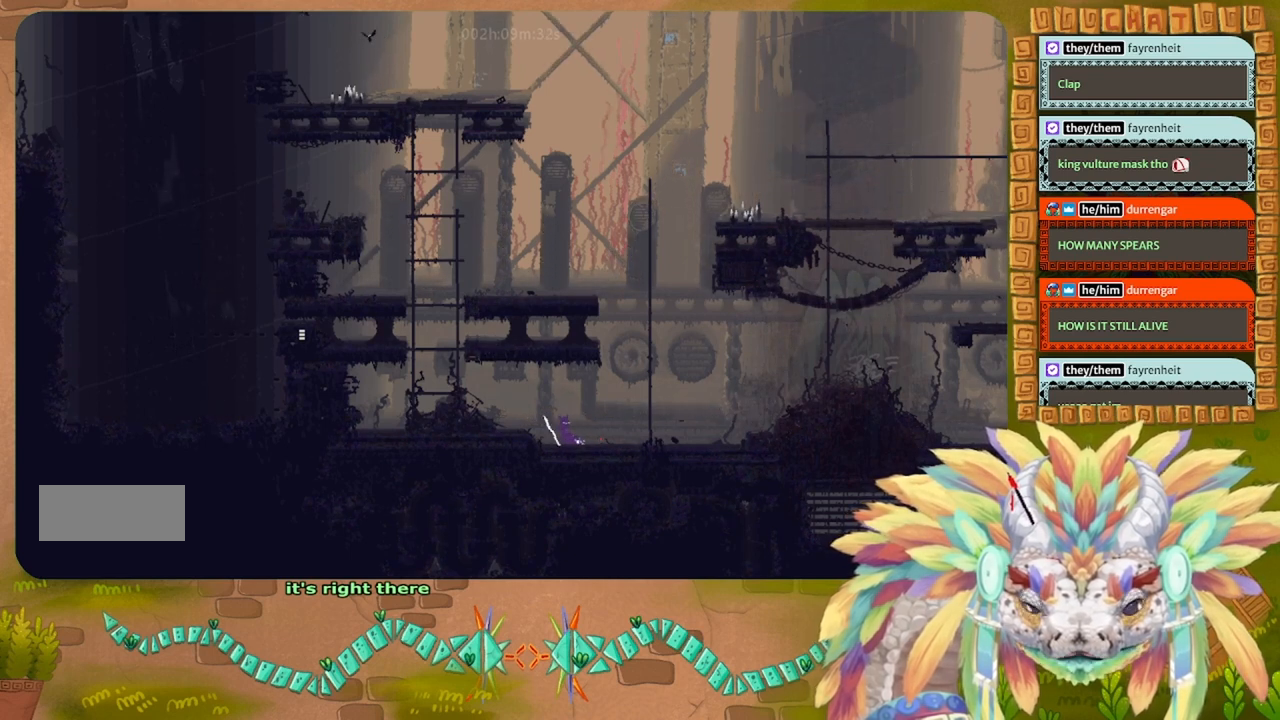
{"keys": ["g"], "events": []}
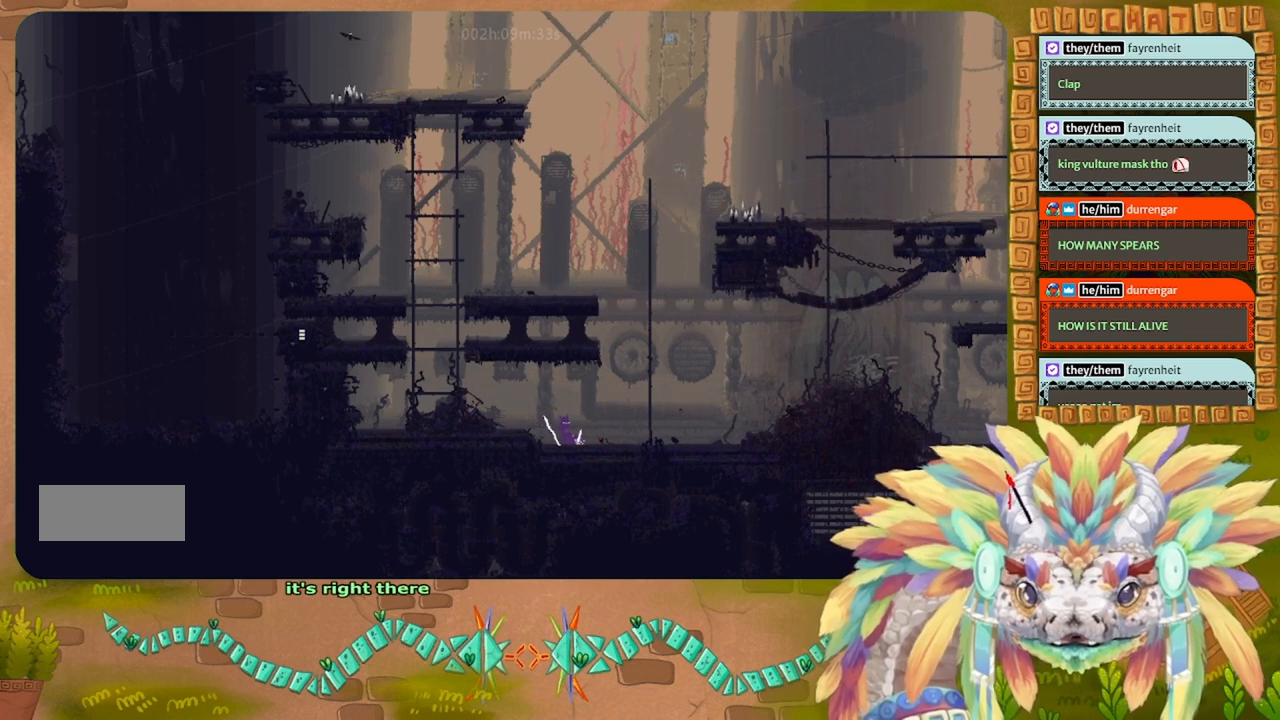
{"keys": ["g"], "events": []}
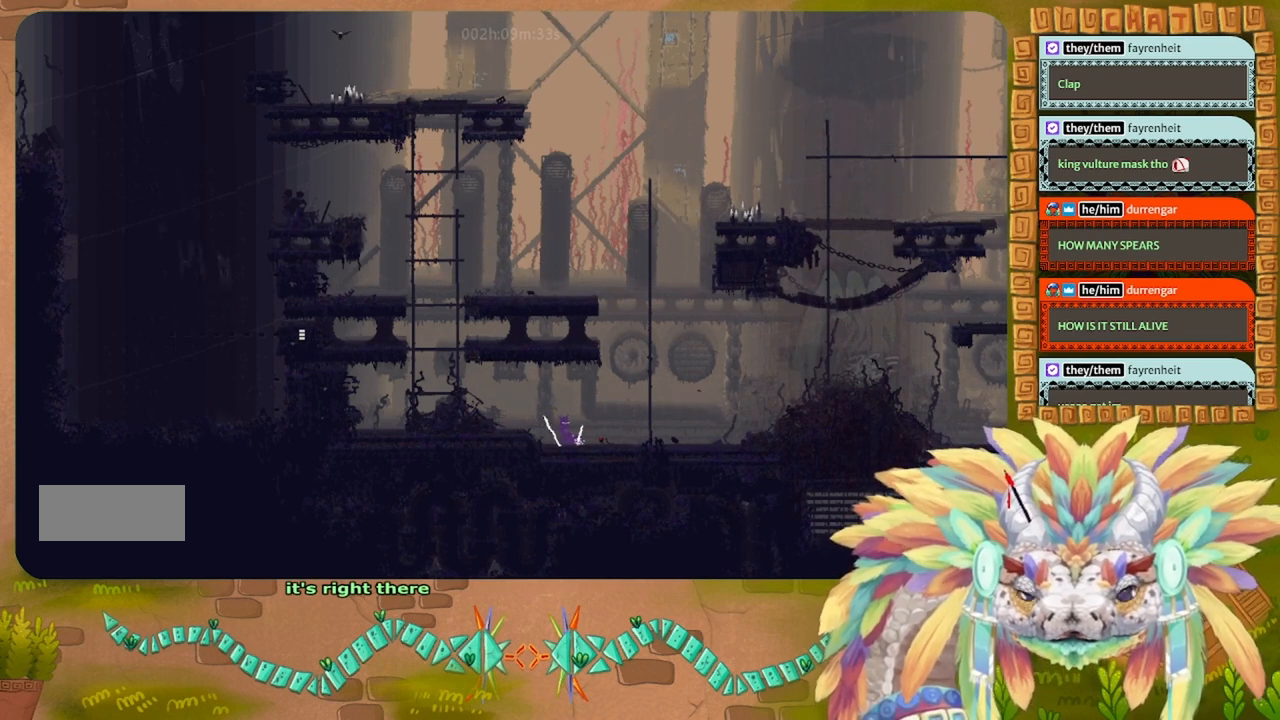
{"keys": ["g"], "events": []}
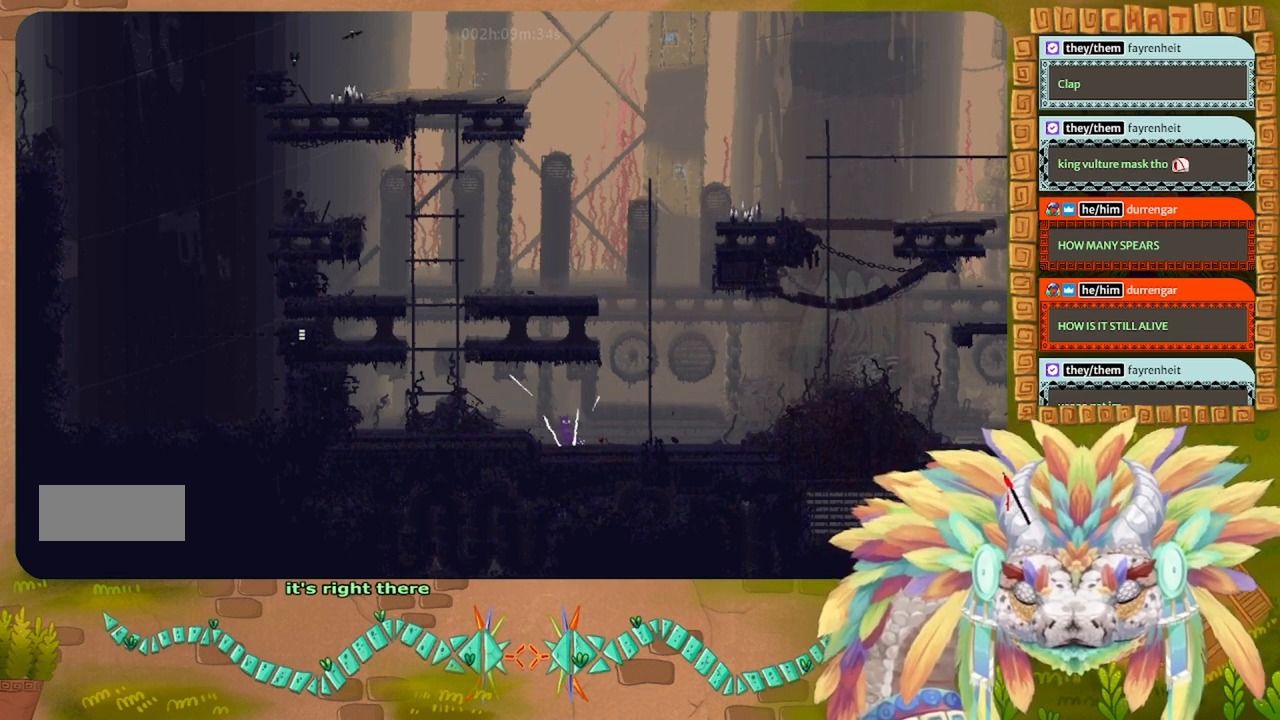
{"keys": ["right"], "events": [[133, "right", "down"], [200, "g", "up"]]}
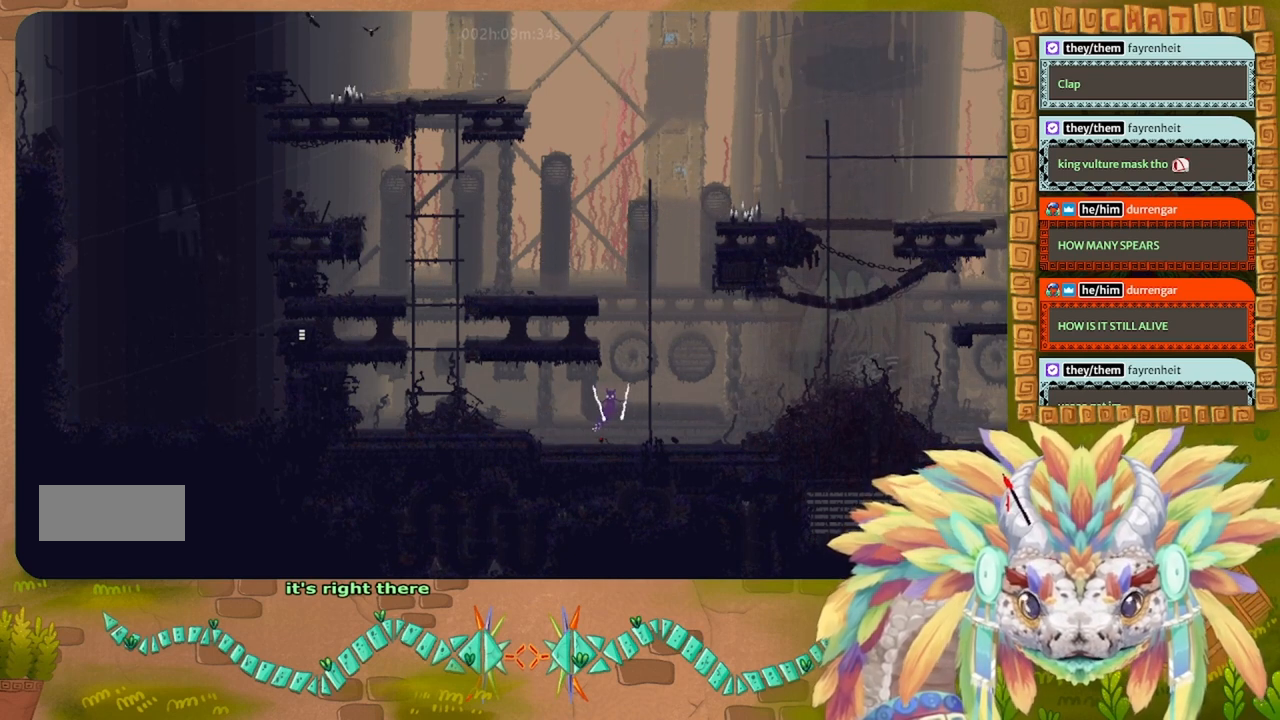
{"keys": ["right"], "events": [[200, "up", "down"], [466, "up", "up"]]}
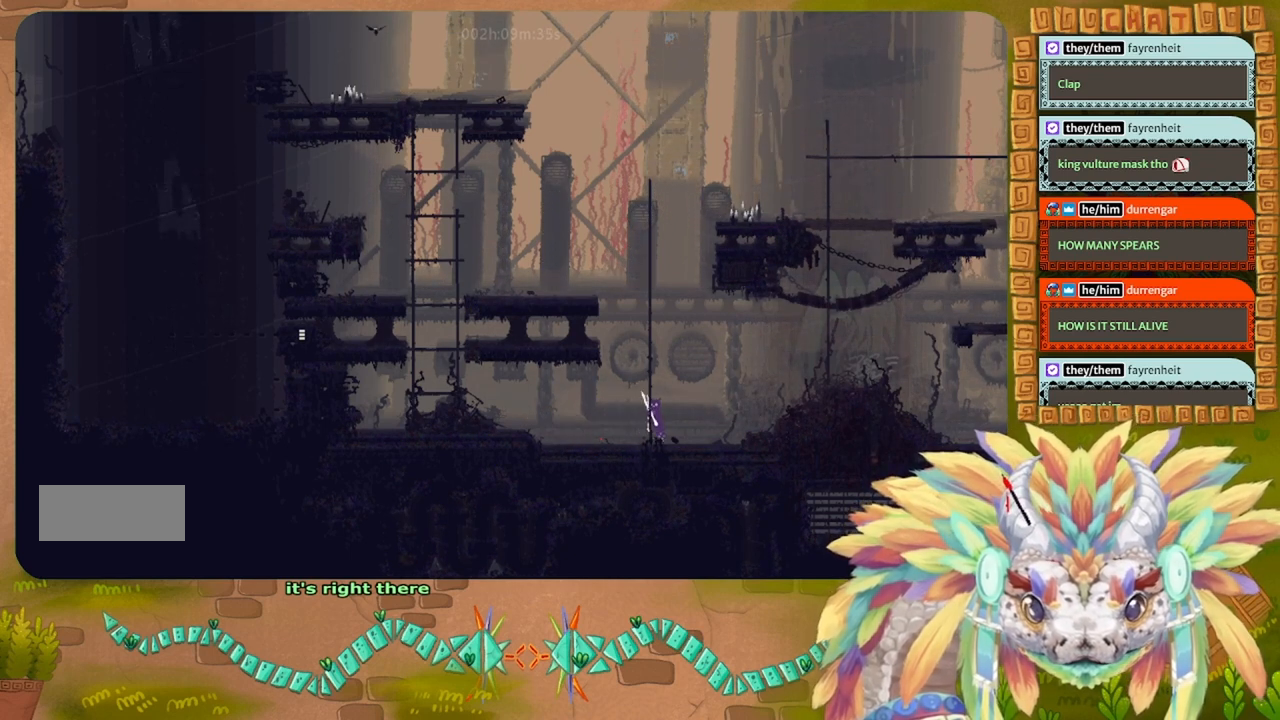
{"keys": ["right"], "events": []}
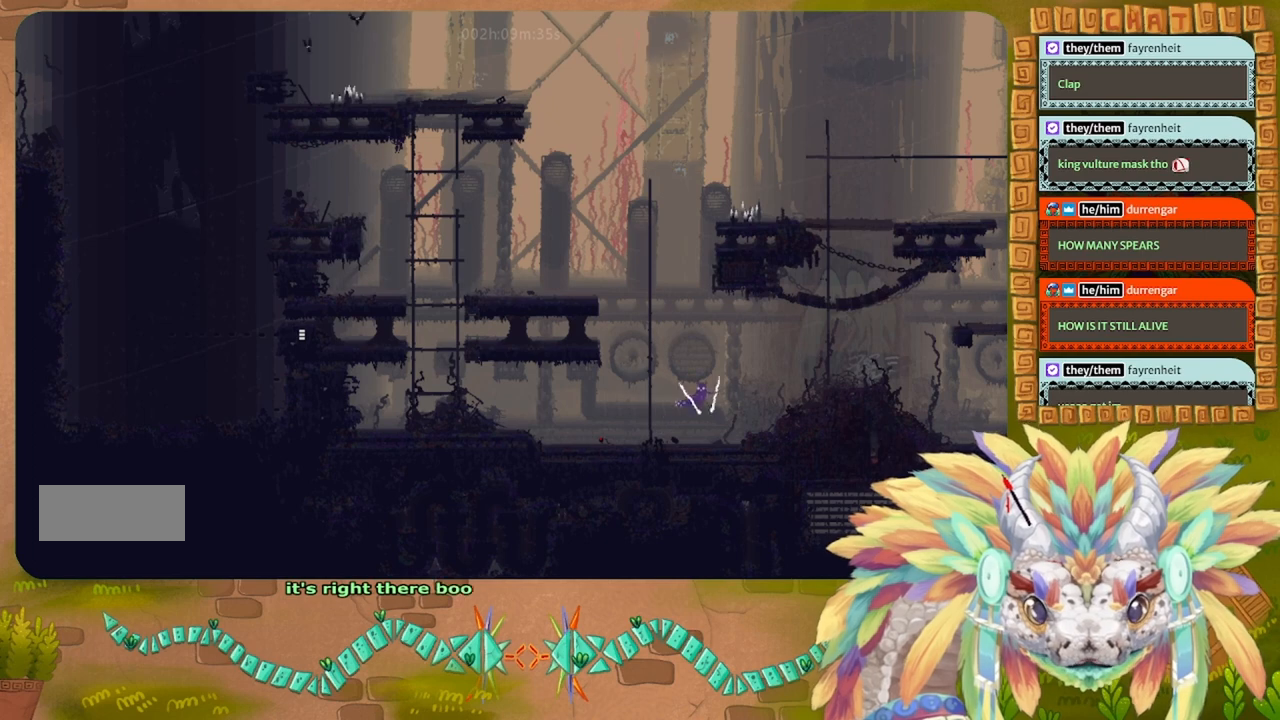
{"keys": ["right"], "events": []}
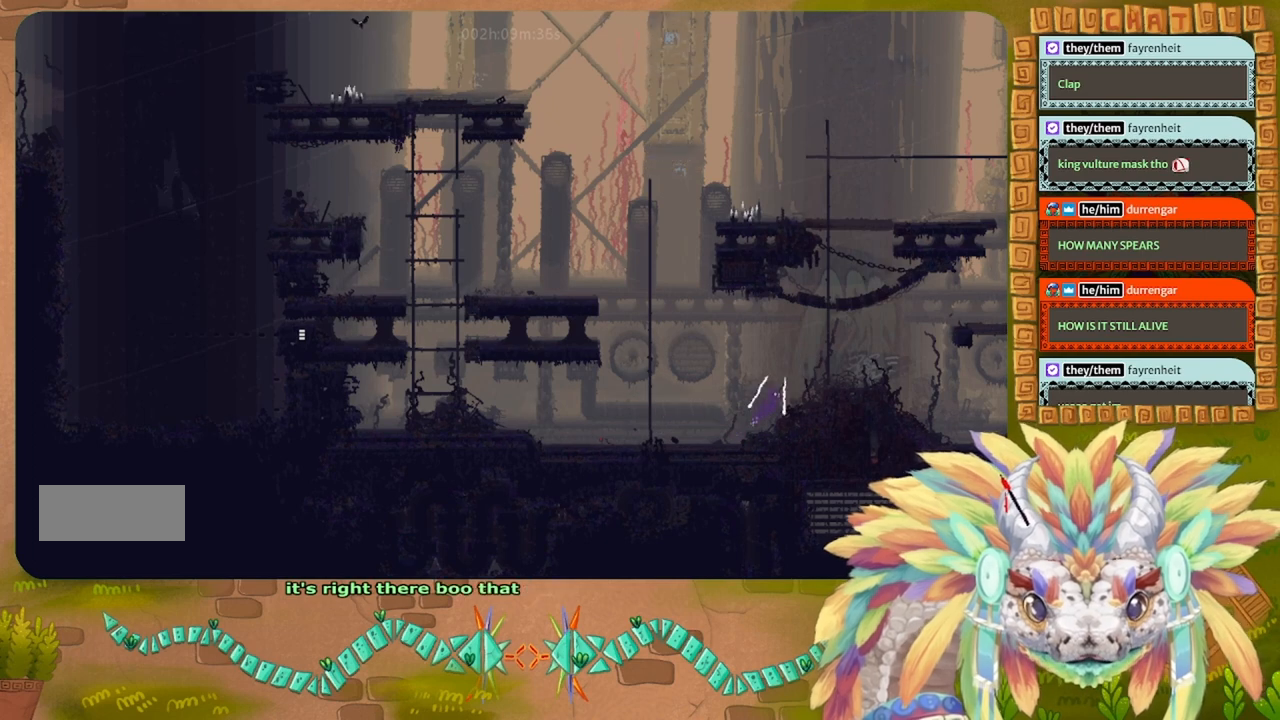
{"keys": ["right", "up"], "events": [[500, "up", "down"]]}
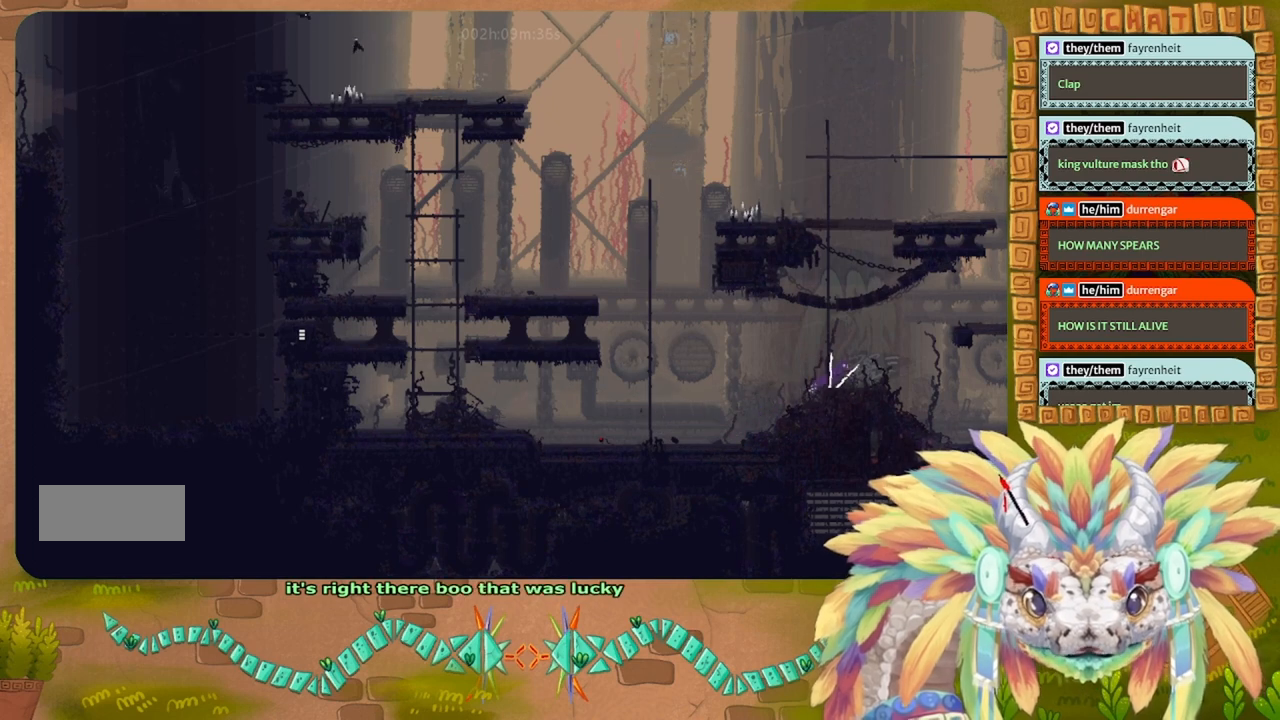
{"keys": ["left"], "events": [[266, "up", "up"], [500, "left", "down"], [500, "right", "up"]]}
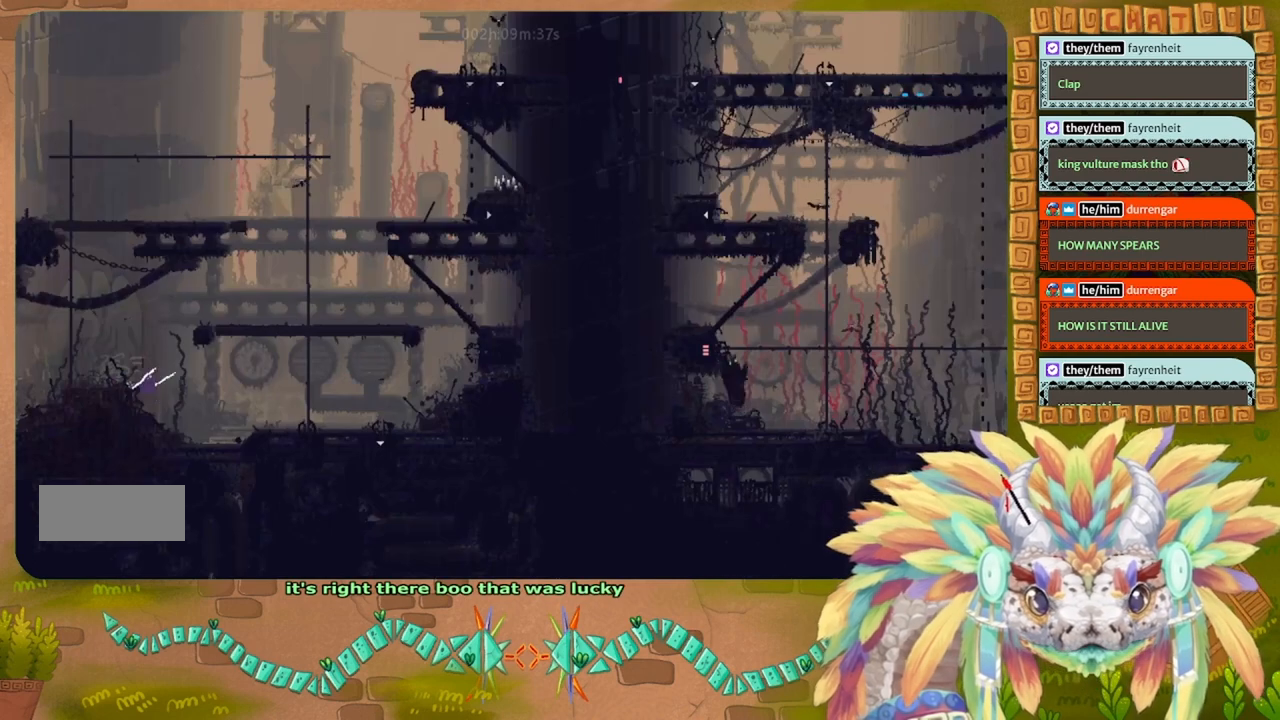
{"keys": ["left"], "events": []}
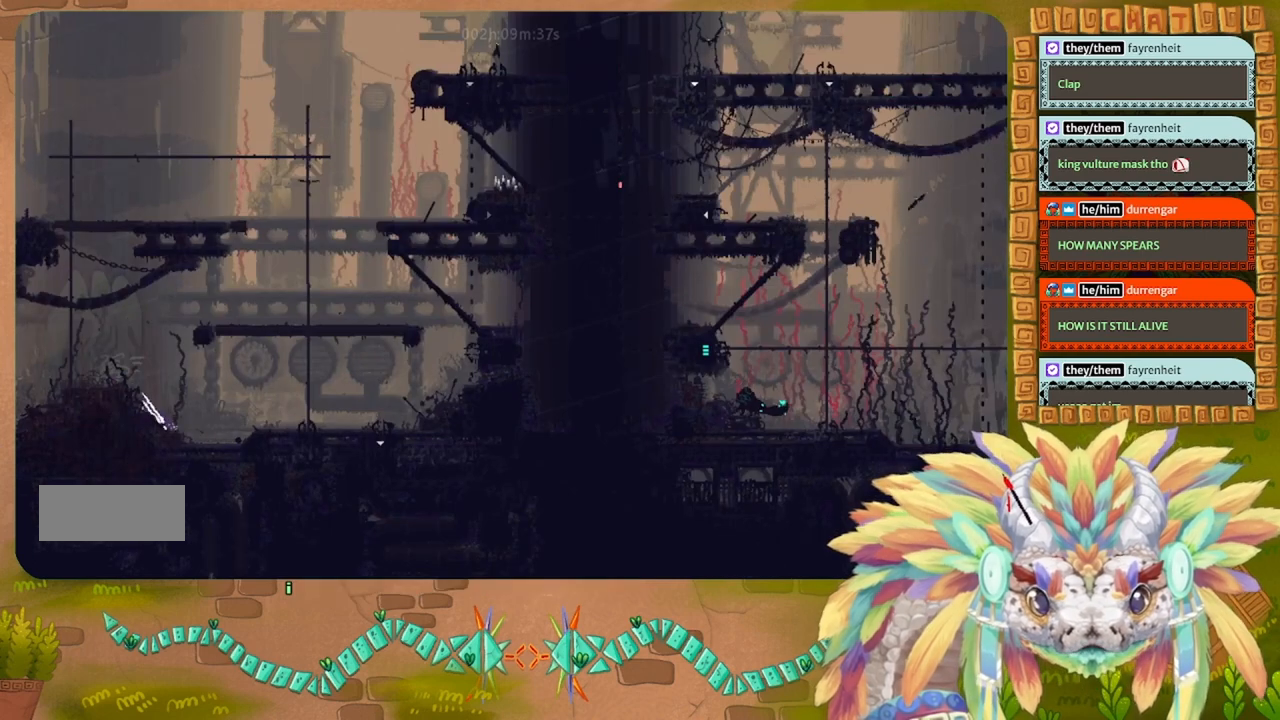
{"keys": [], "events": [[200, "left", "up"], [333, "right", "down"], [433, "right", "up"]]}
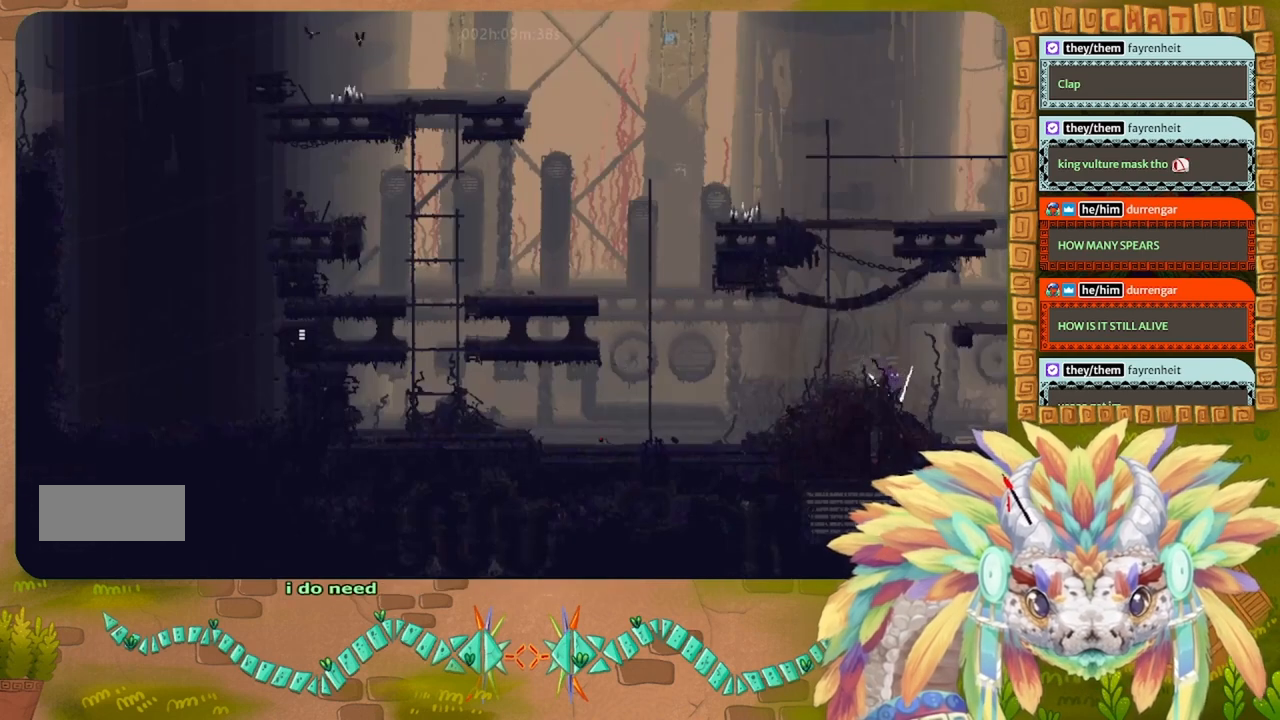
{"keys": ["up"], "events": [[166, "left", "down"], [300, "up", "down"], [400, "left", "up"]]}
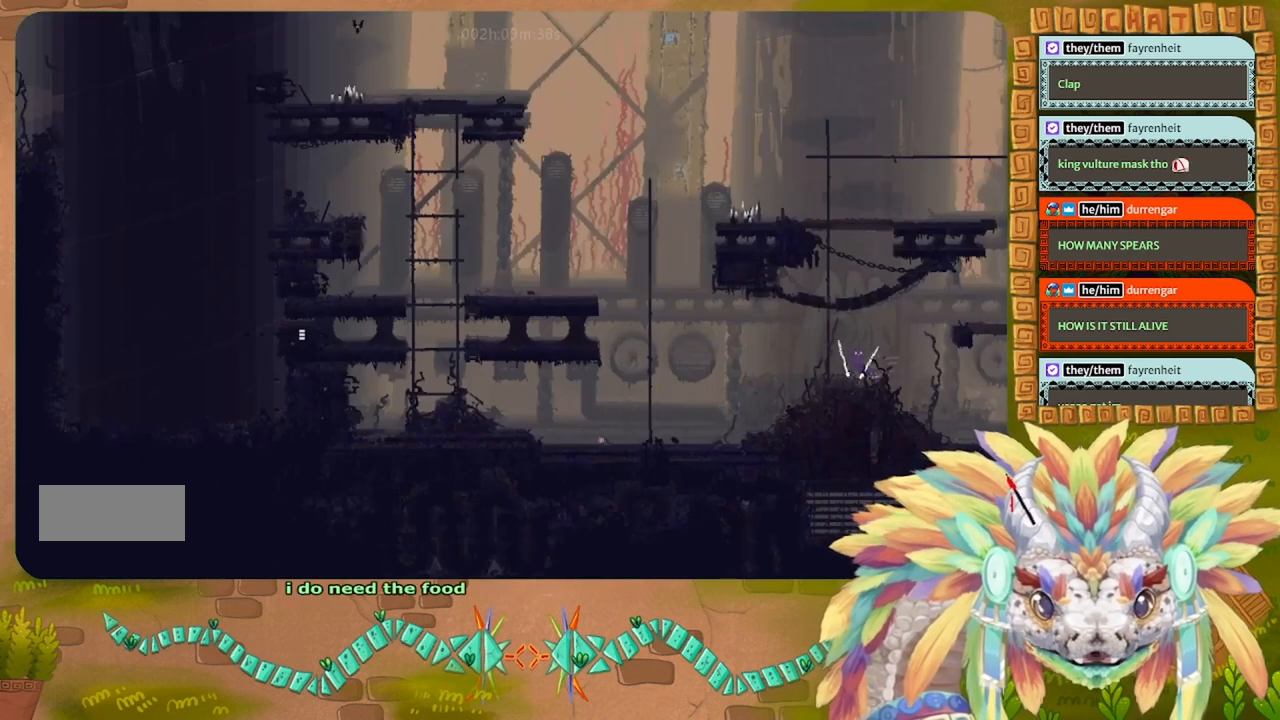
{"keys": ["right", "up"], "events": [[366, "right", "down"]]}
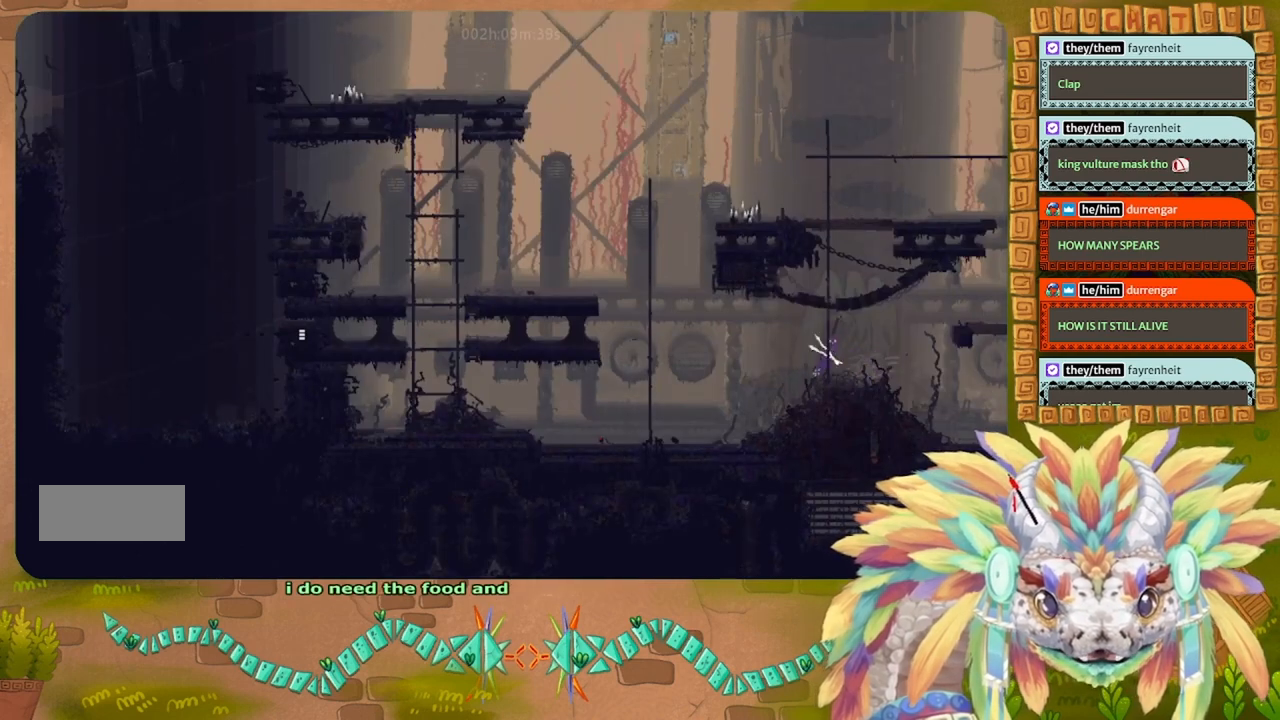
{"keys": ["up"], "events": [[100, "right", "up"], [333, "left", "down"], [500, "left", "up"]]}
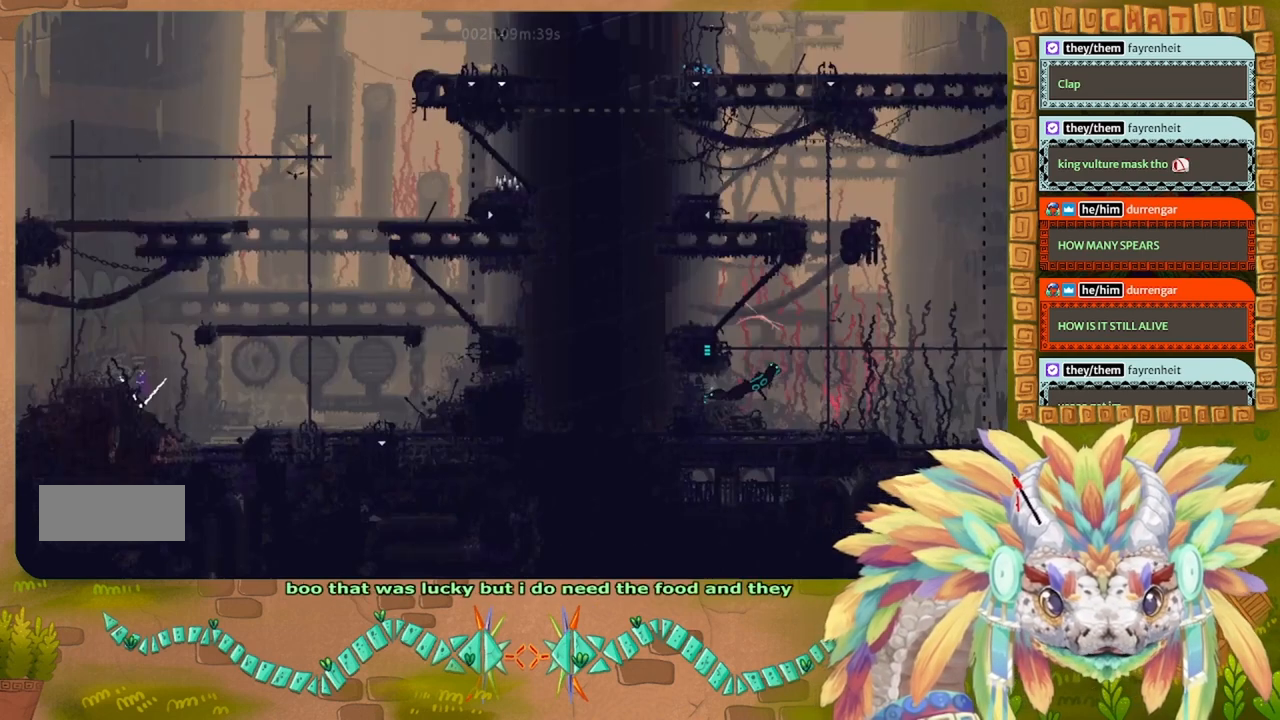
{"keys": ["right"], "events": [[66, "right", "down"], [133, "up", "up"]]}
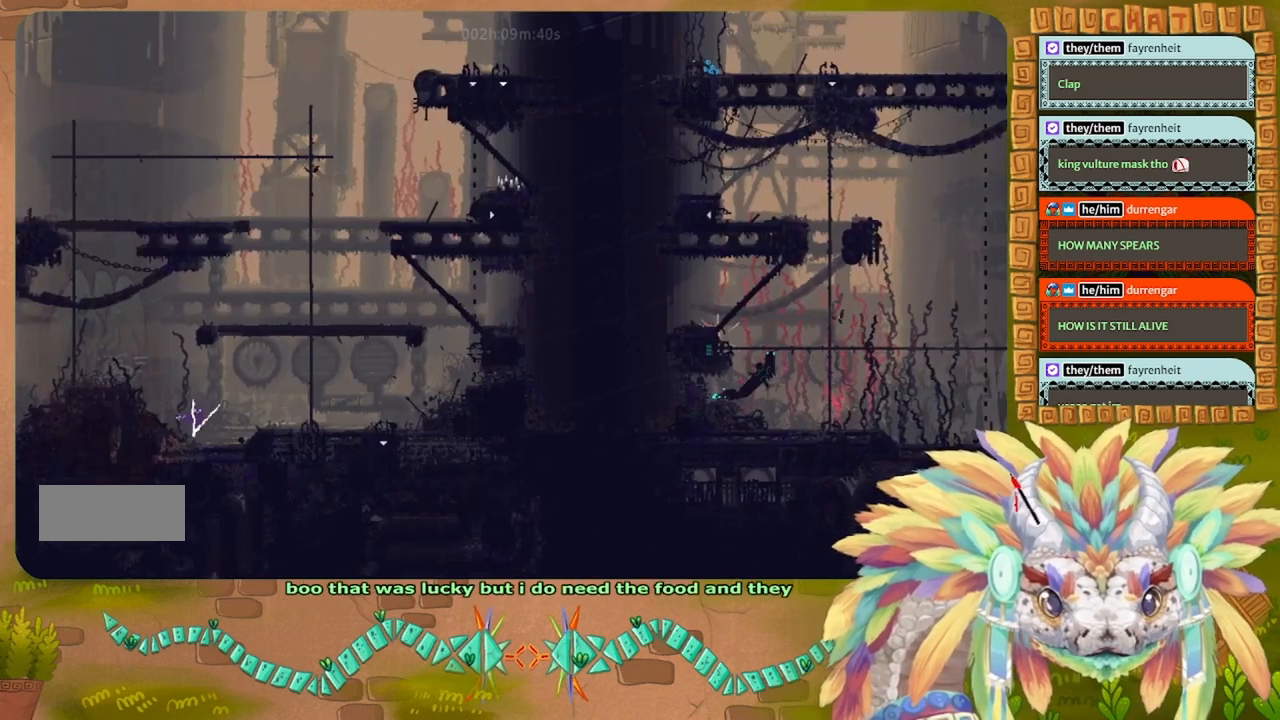
{"keys": ["right"], "events": [[100, "right", "up"], [233, "right", "down"]]}
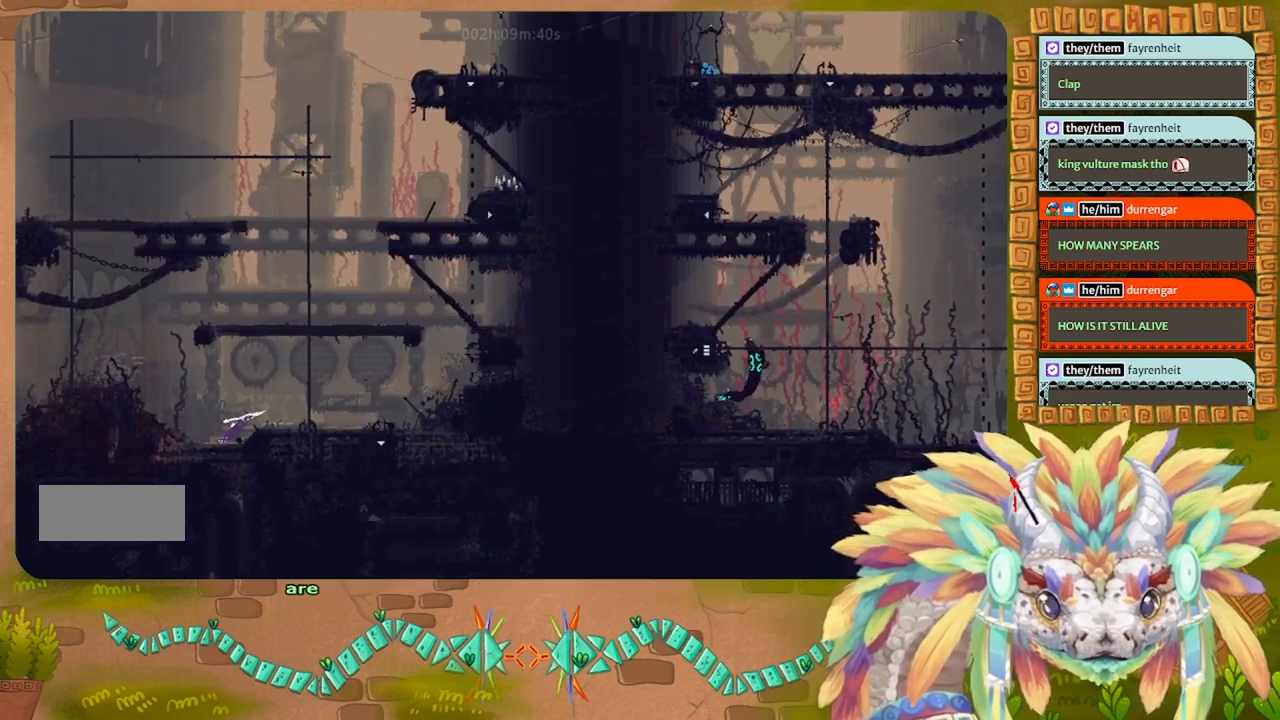
{"keys": ["up"], "events": [[200, "up", "down"], [400, "right", "up"]]}
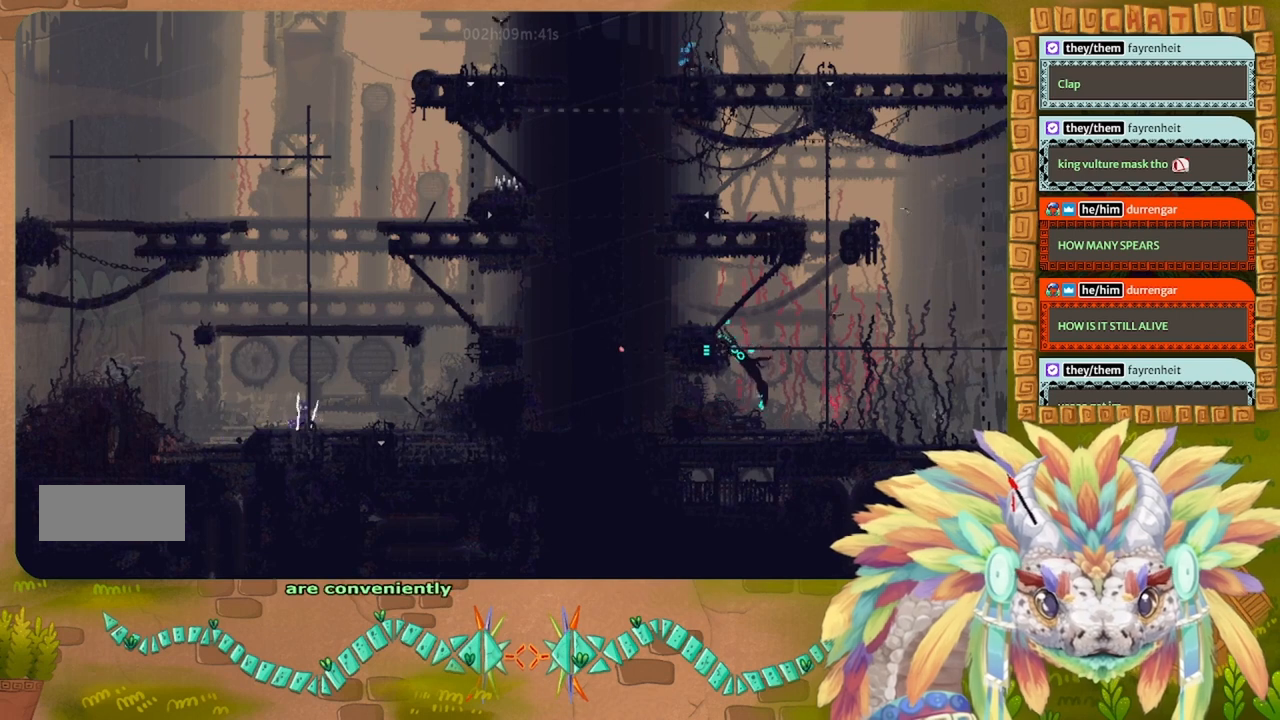
{"keys": ["up"], "events": []}
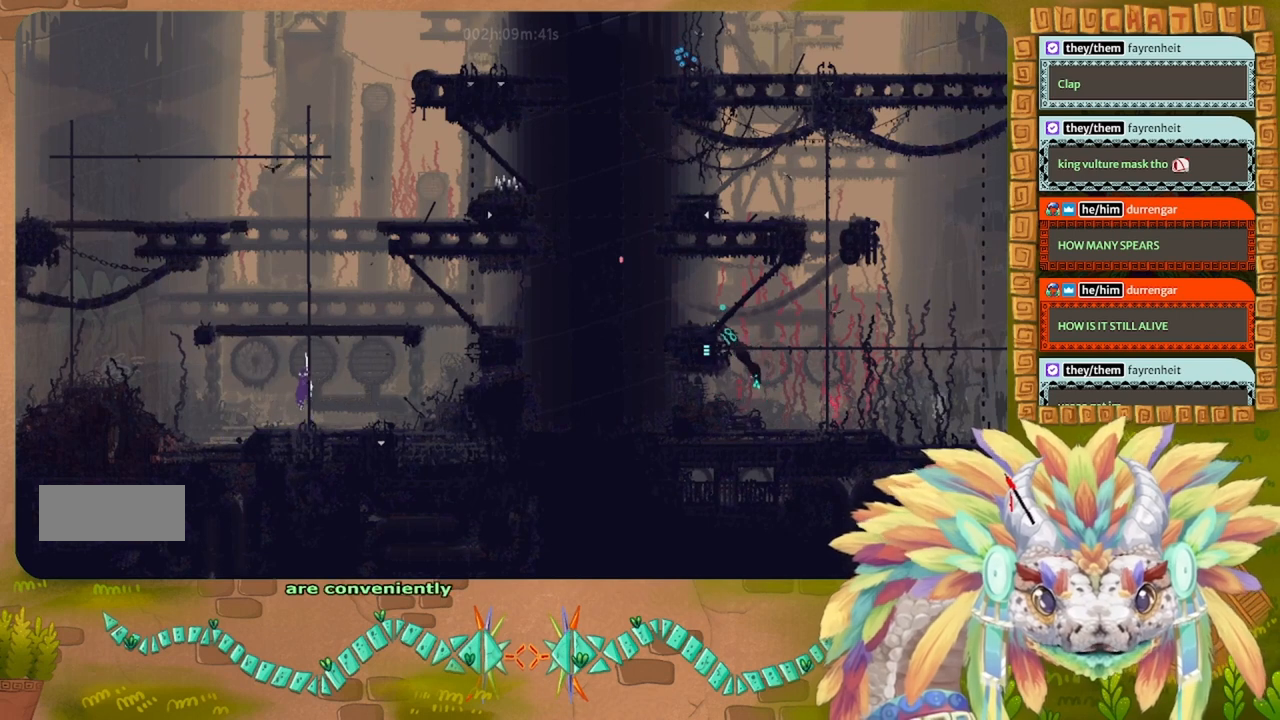
{"keys": ["up"], "events": []}